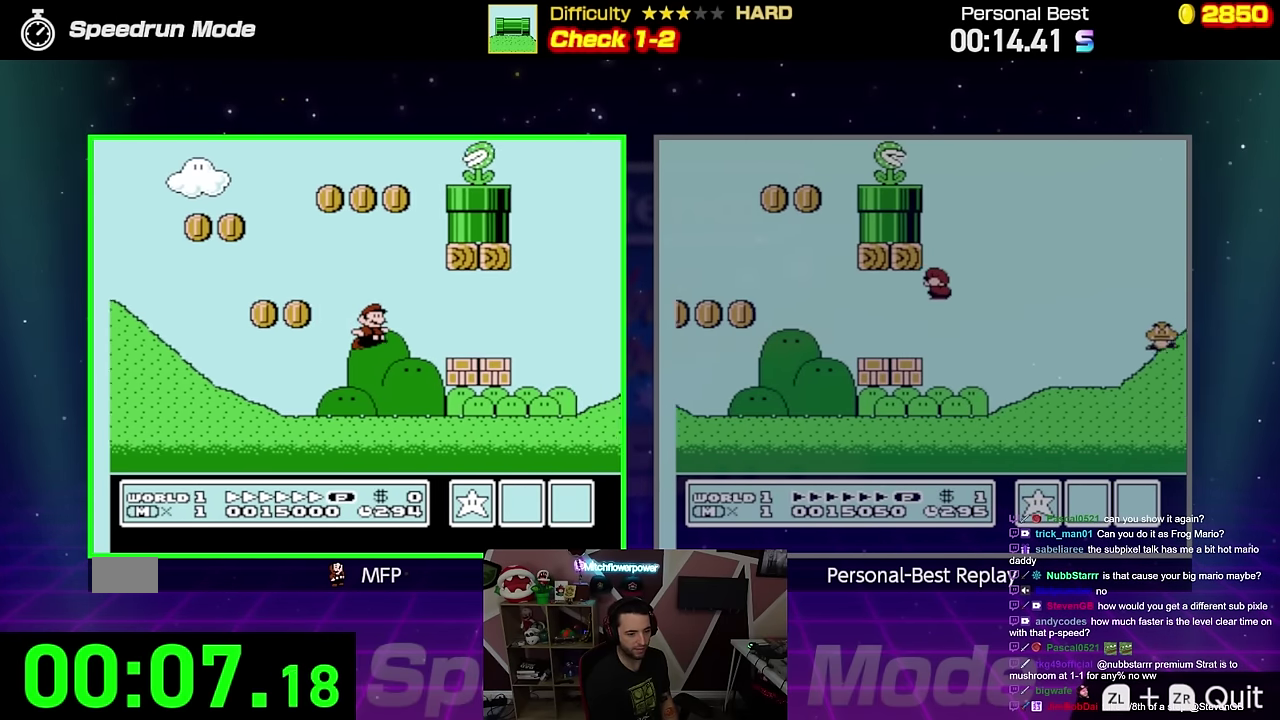
Gameplay with a controller (Nintendo layout); each line is a JSON object with the inputs held at the frame after it. "events" lists button and stick changes between this image and that frame as [ms after this image, input, new state], when the widget could be followed in between. Not read: L3 R3.
{"buttons": ["A", "B", "DPAD_UP", "DPAD_RIGHT"], "events": [[183, "DPAD_UP", "up"], [267, "A", "down"], [267, "DPAD_UP", "down"]]}
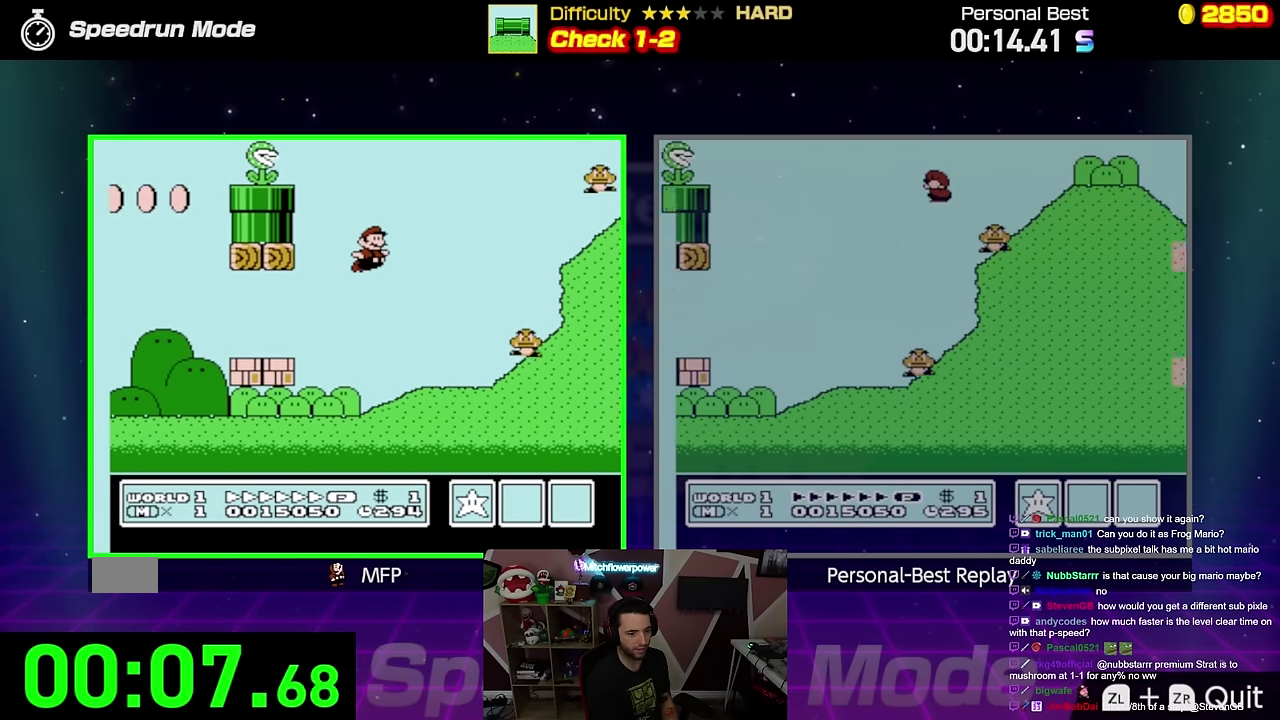
{"buttons": ["B", "DPAD_RIGHT"], "events": [[117, "A", "up"], [201, "DPAD_UP", "up"], [251, "DPAD_UP", "down"], [417, "DPAD_UP", "up"]]}
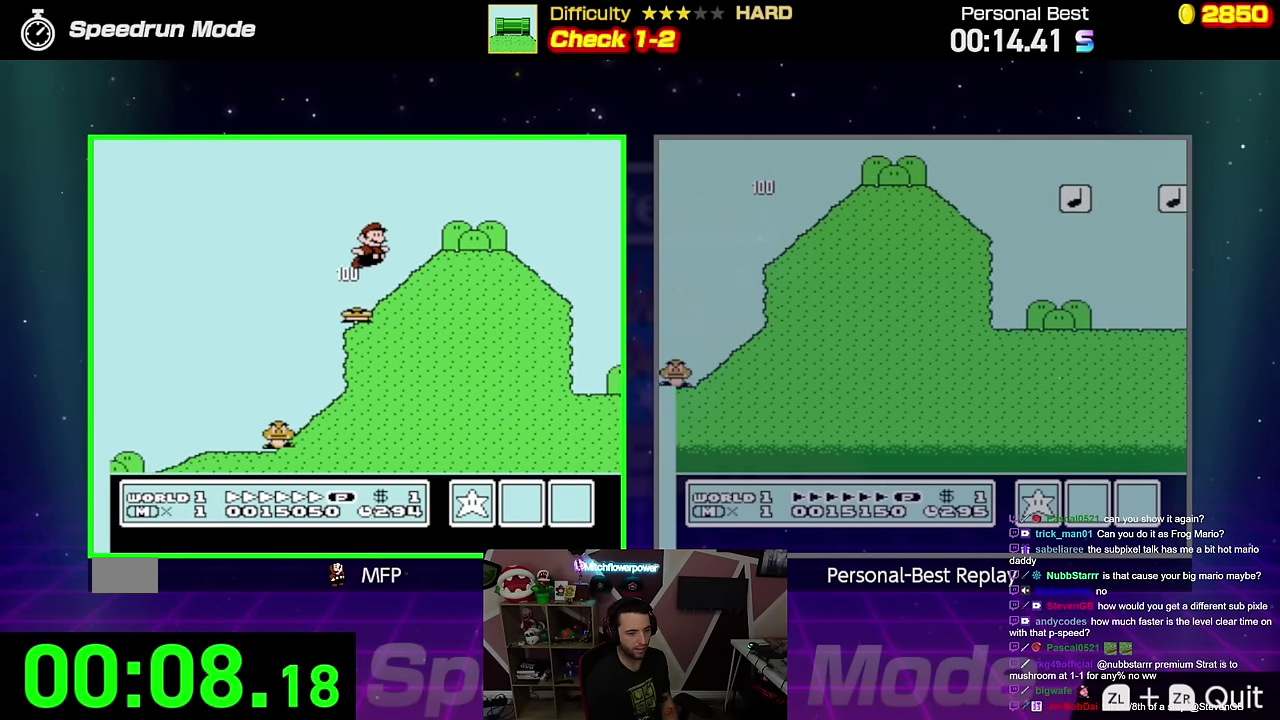
{"buttons": ["A", "B", "DPAD_UP", "DPAD_RIGHT"], "events": [[334, "A", "down"], [417, "DPAD_UP", "down"]]}
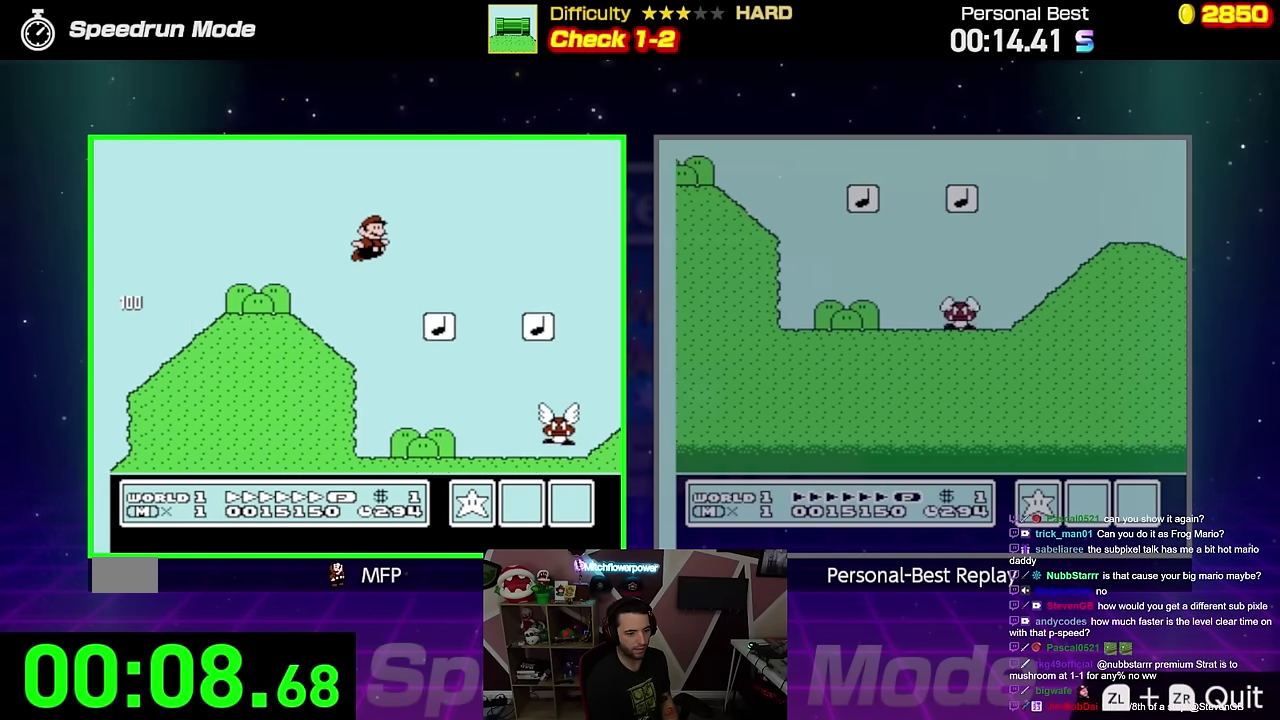
{"buttons": ["B", "DPAD_RIGHT"], "events": [[17, "A", "up"], [84, "DPAD_UP", "up"]]}
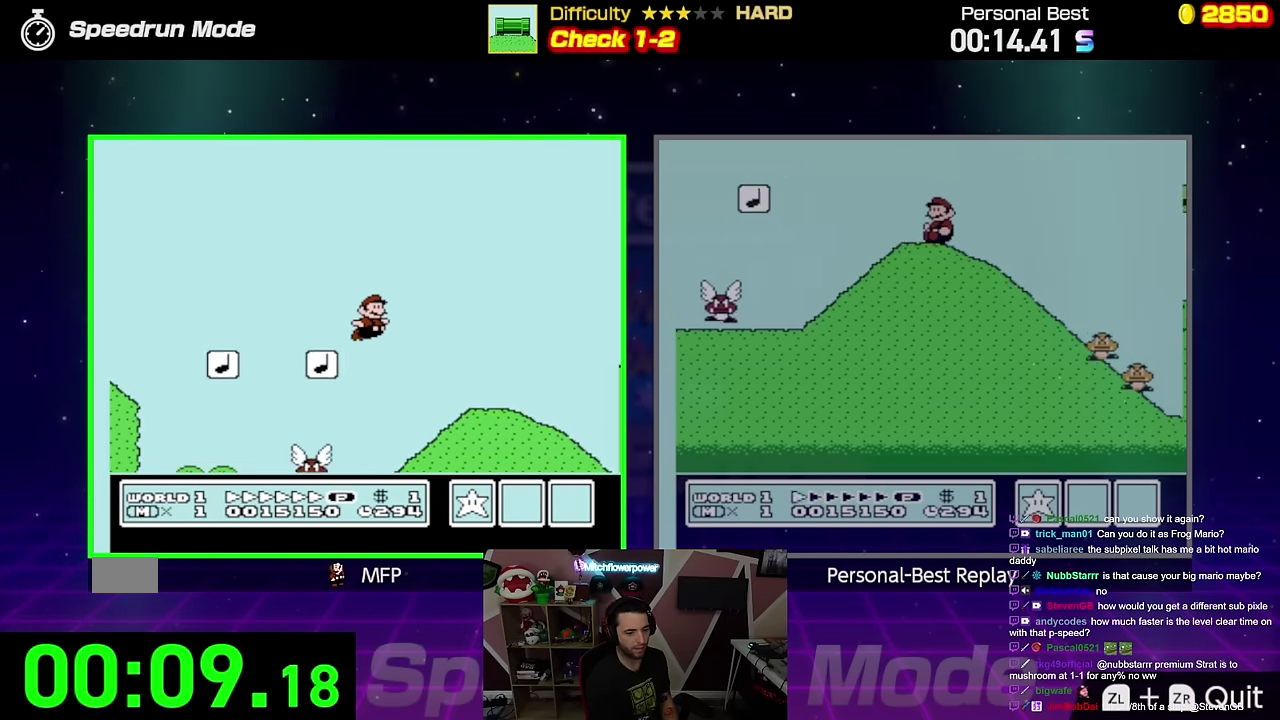
{"buttons": ["A", "B", "DPAD_UP", "DPAD_RIGHT"], "events": [[267, "DPAD_UP", "down"], [300, "A", "down"]]}
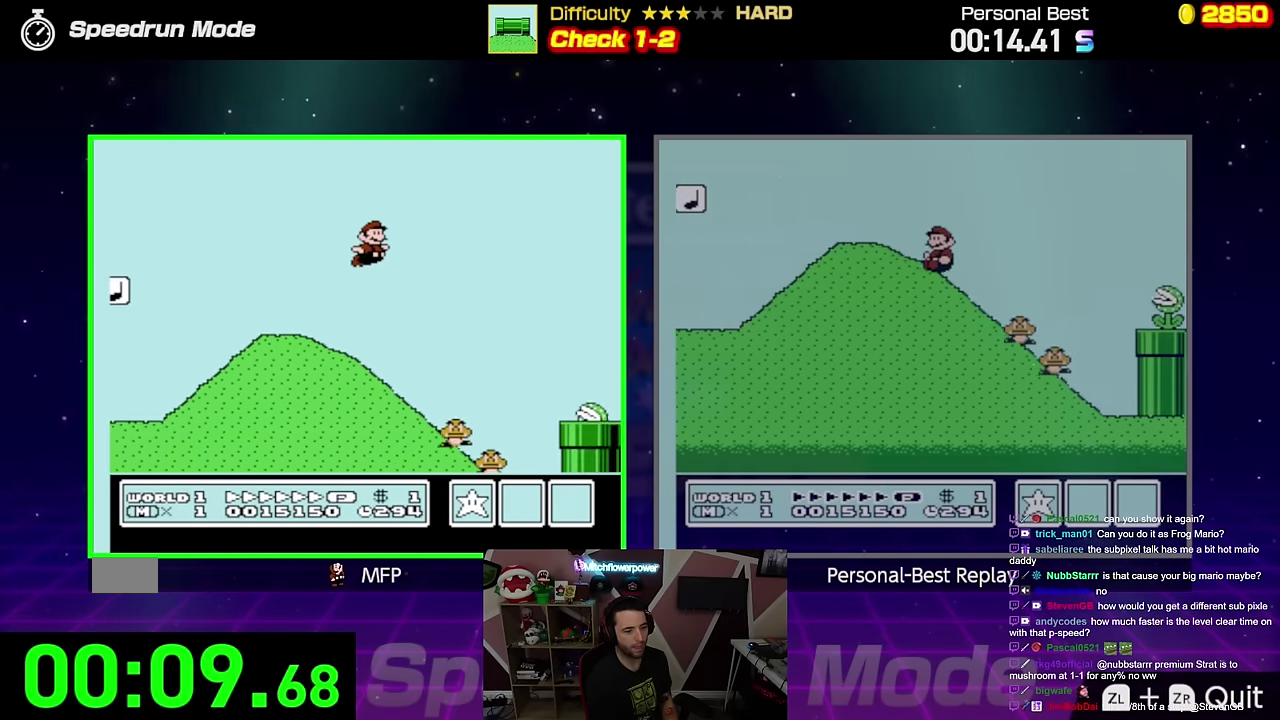
{"buttons": ["A", "B", "DPAD_UP", "DPAD_RIGHT"], "events": []}
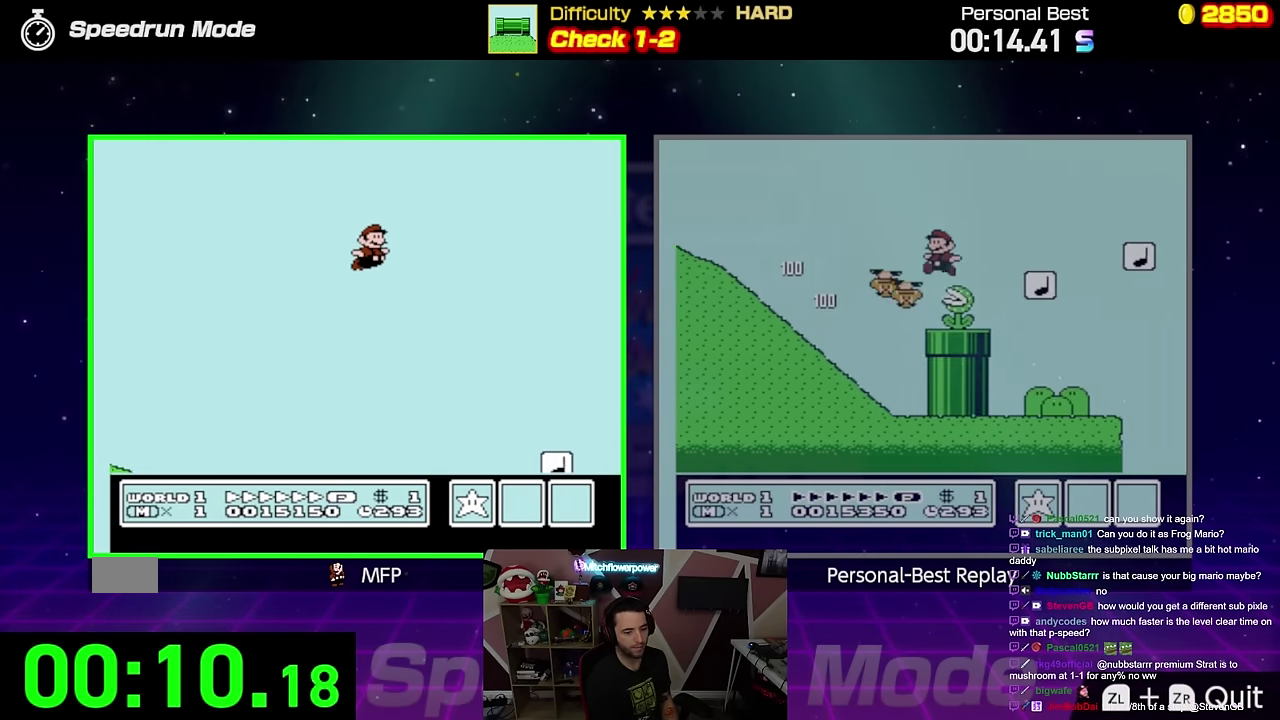
{"buttons": ["B", "DPAD_UP", "DPAD_RIGHT"], "events": [[267, "A", "up"]]}
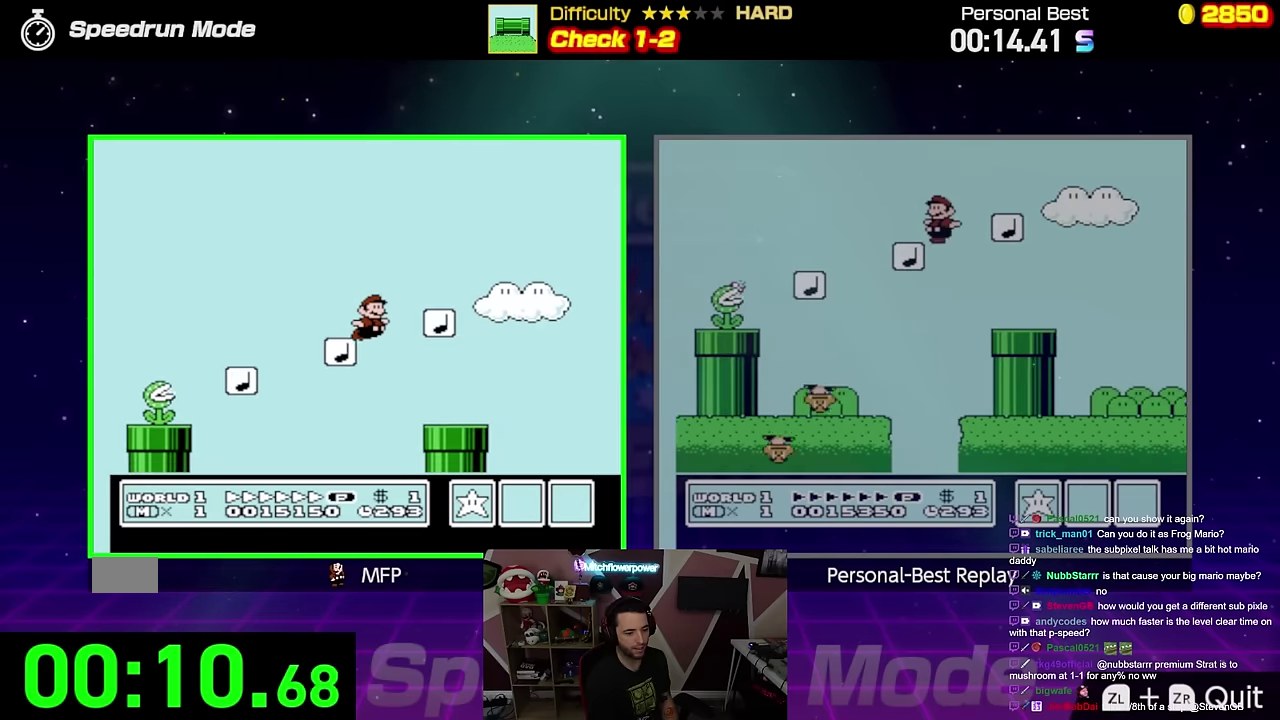
{"buttons": ["A", "B", "DPAD_UP", "DPAD_RIGHT"], "events": [[234, "A", "down"]]}
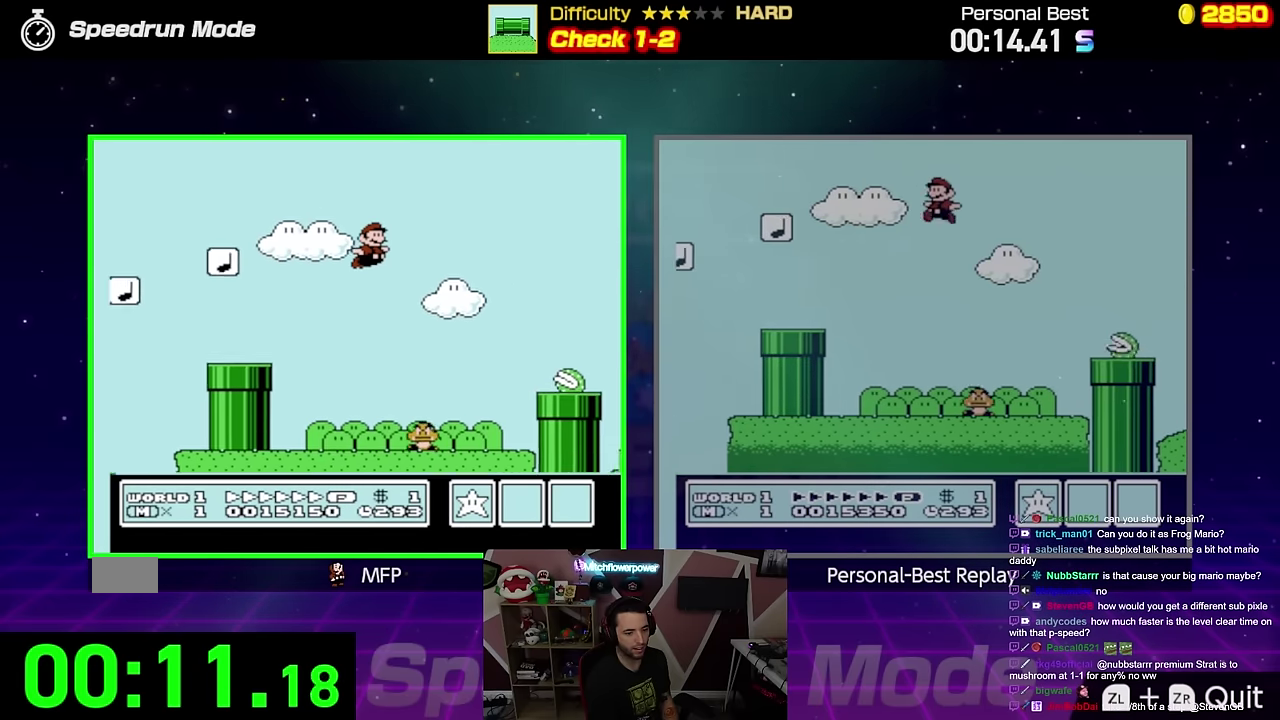
{"buttons": ["B", "DPAD_UP", "DPAD_RIGHT"], "events": [[150, "A", "up"]]}
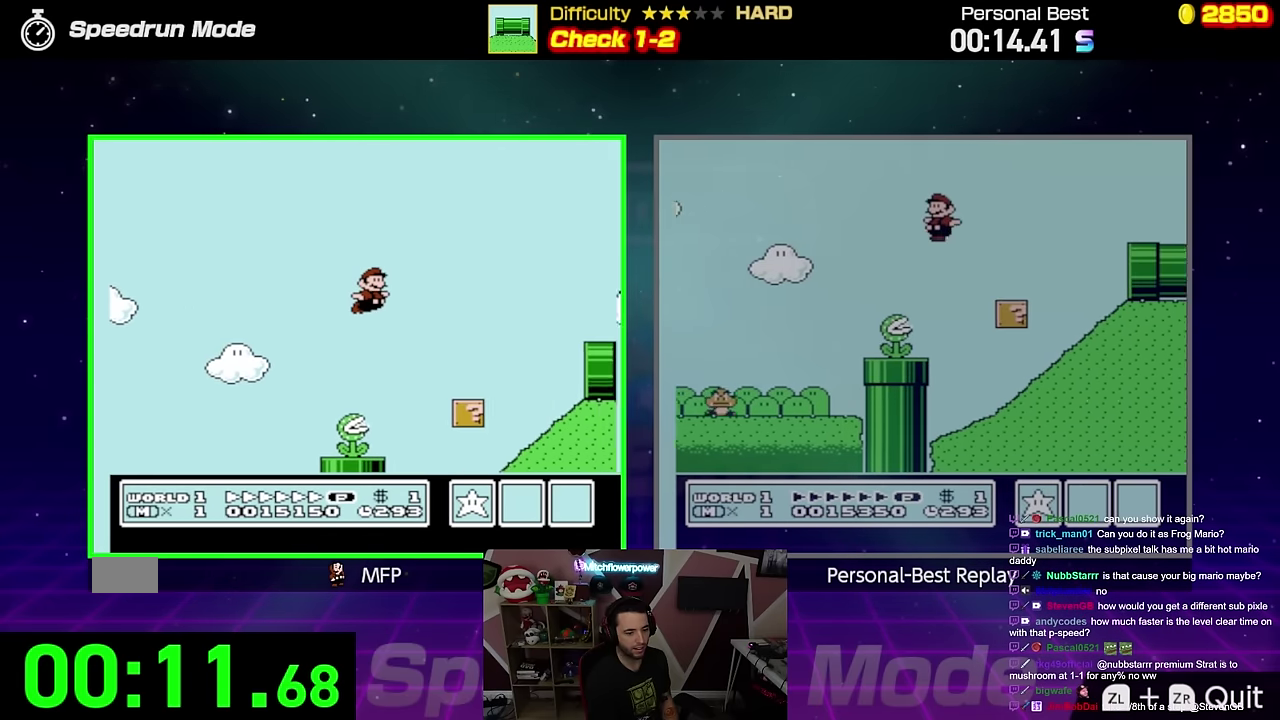
{"buttons": ["B", "DPAD_UP", "DPAD_RIGHT"], "events": [[17, "DPAD_UP", "up"], [234, "A", "down"], [234, "DPAD_UP", "down"], [467, "A", "up"]]}
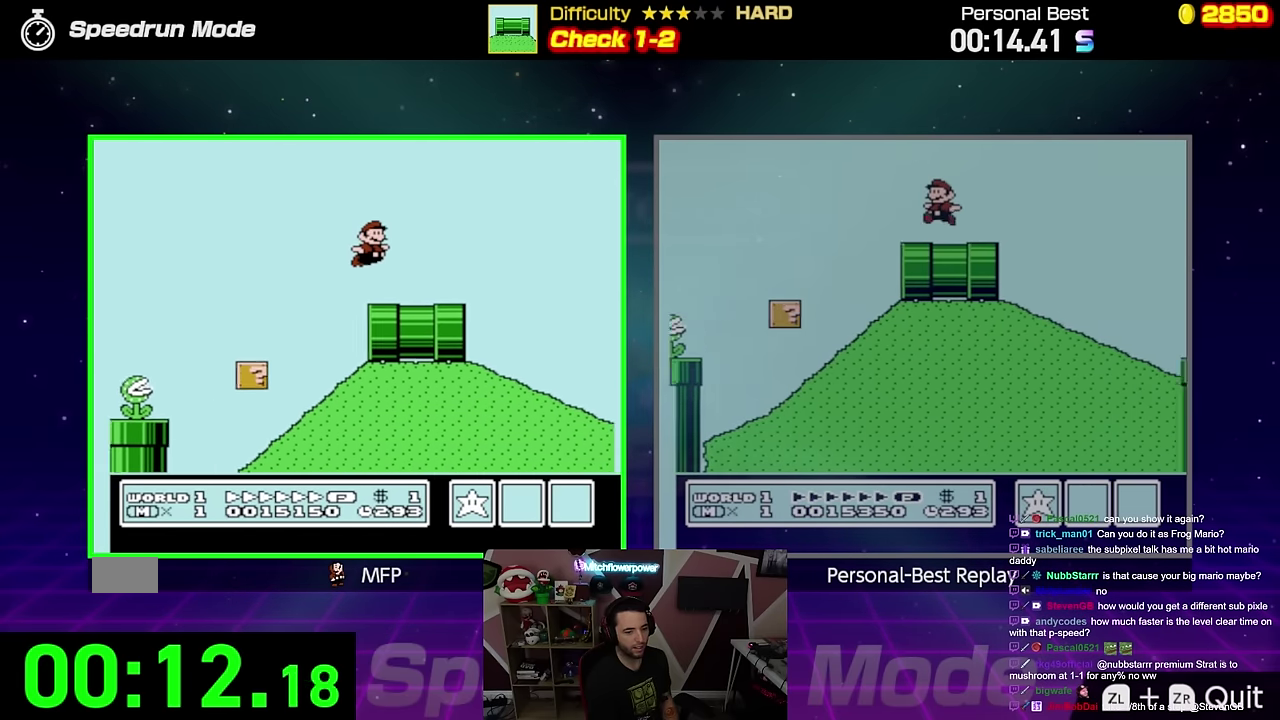
{"buttons": ["B", "DPAD_UP", "DPAD_RIGHT"], "events": []}
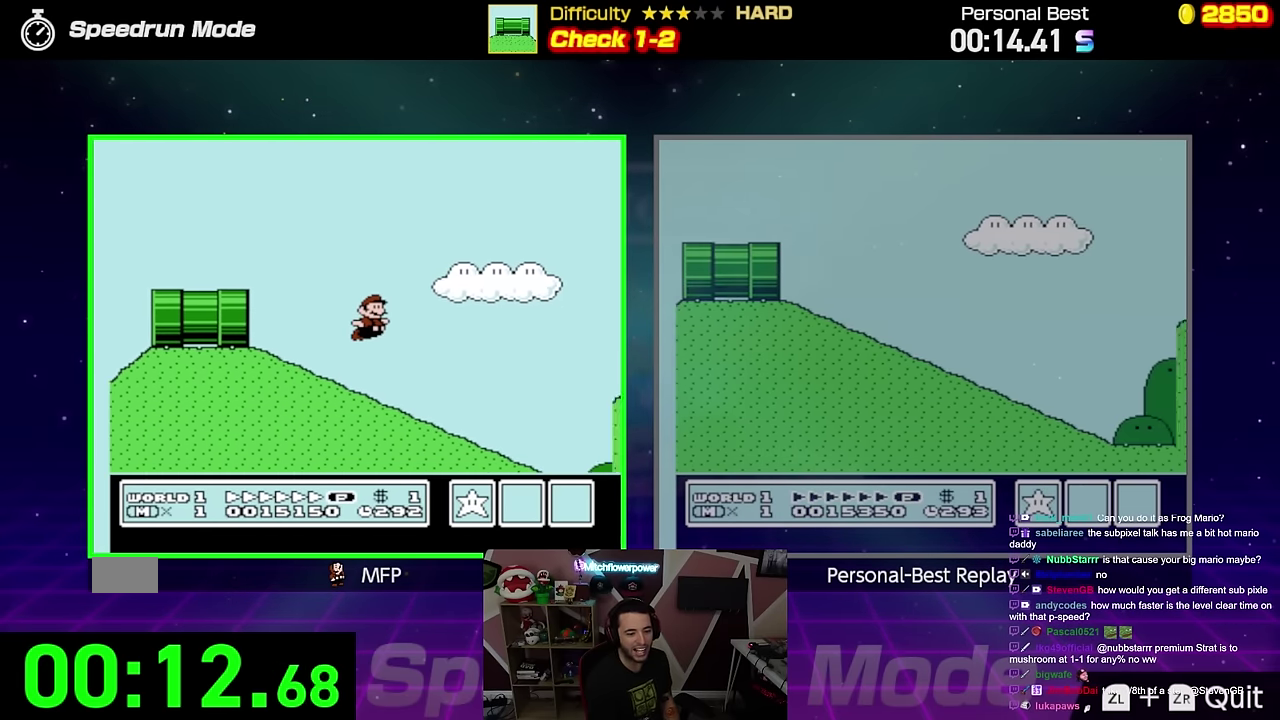
{"buttons": ["B", "DPAD_UP", "DPAD_RIGHT"], "events": [[150, "DPAD_UP", "up"], [467, "DPAD_UP", "down"]]}
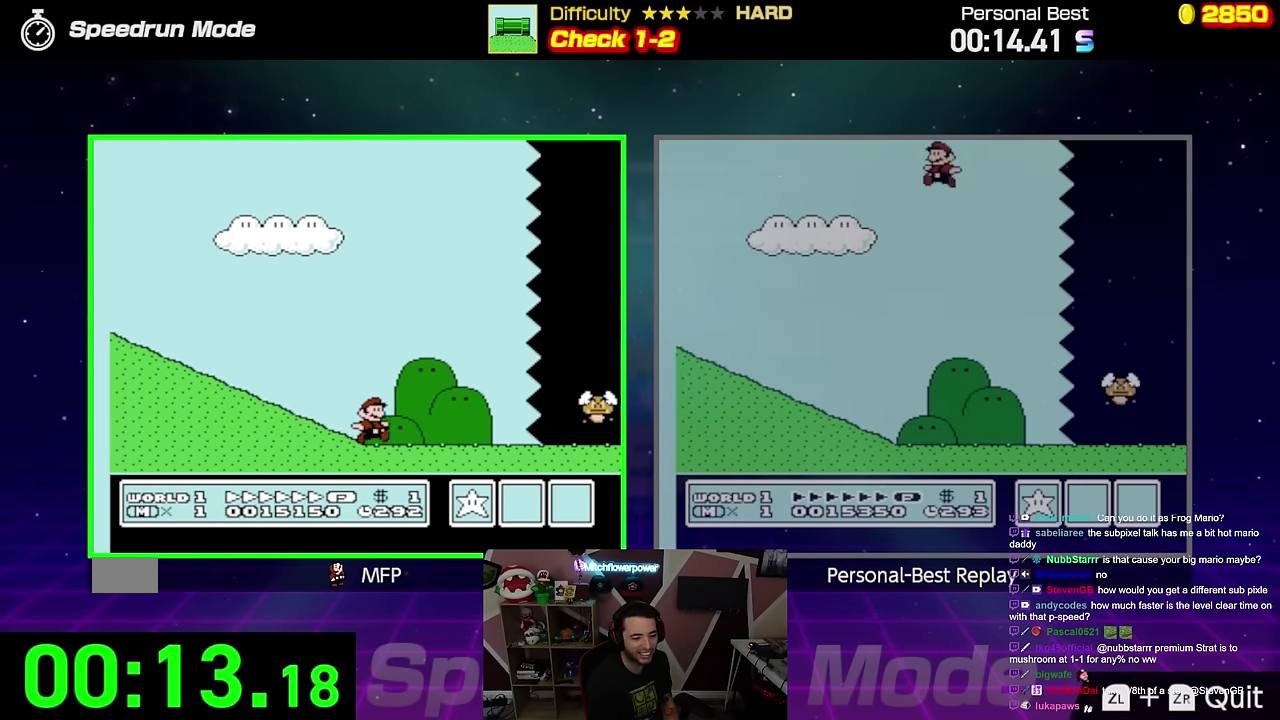
{"buttons": ["B", "DPAD_RIGHT"], "events": [[83, "DPAD_UP", "up"]]}
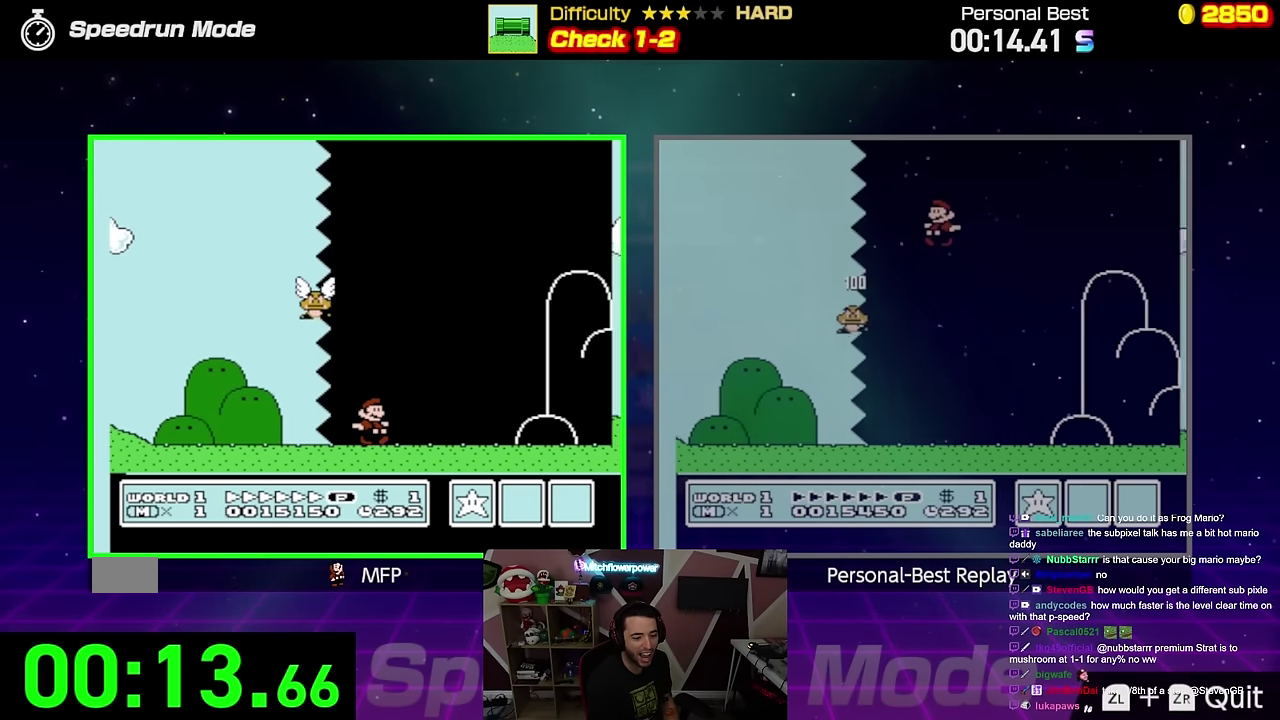
{"buttons": ["A", "B", "DPAD_RIGHT"], "events": [[400, "A", "down"]]}
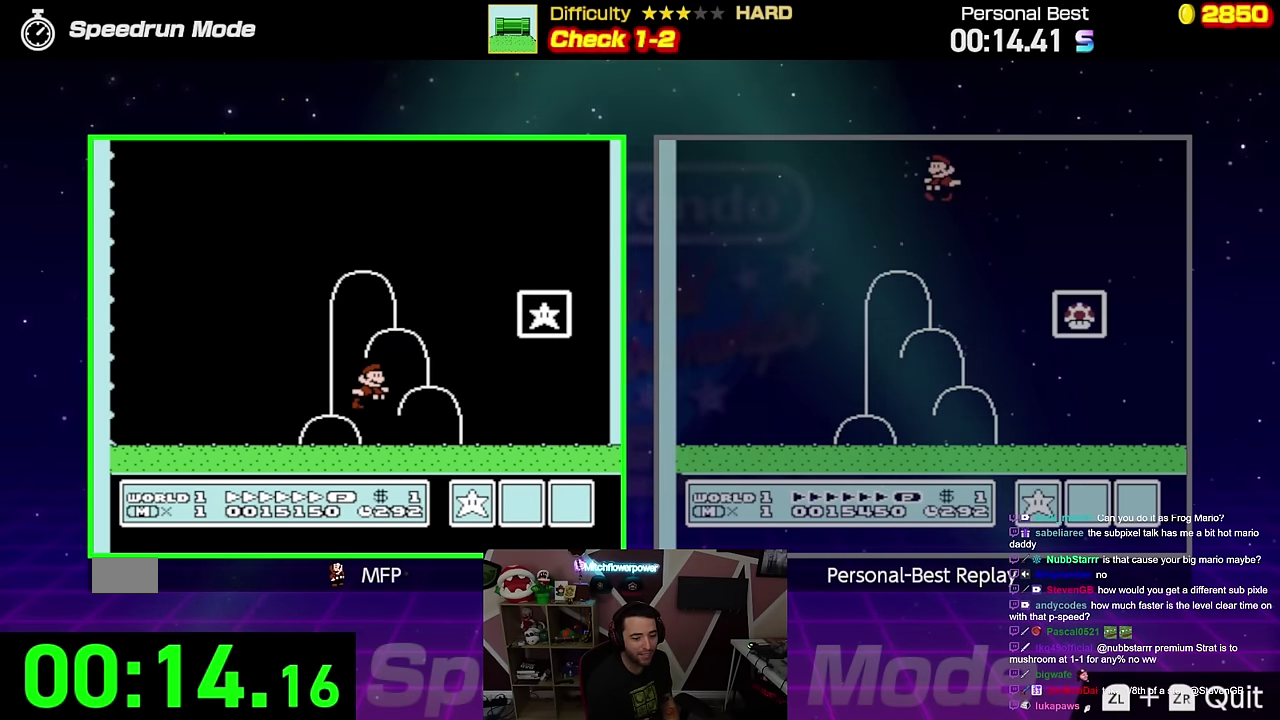
{"buttons": ["DPAD_RIGHT"], "events": [[100, "A", "up"], [134, "DPAD_UP", "down"], [384, "DPAD_UP", "up"], [434, "B", "up"]]}
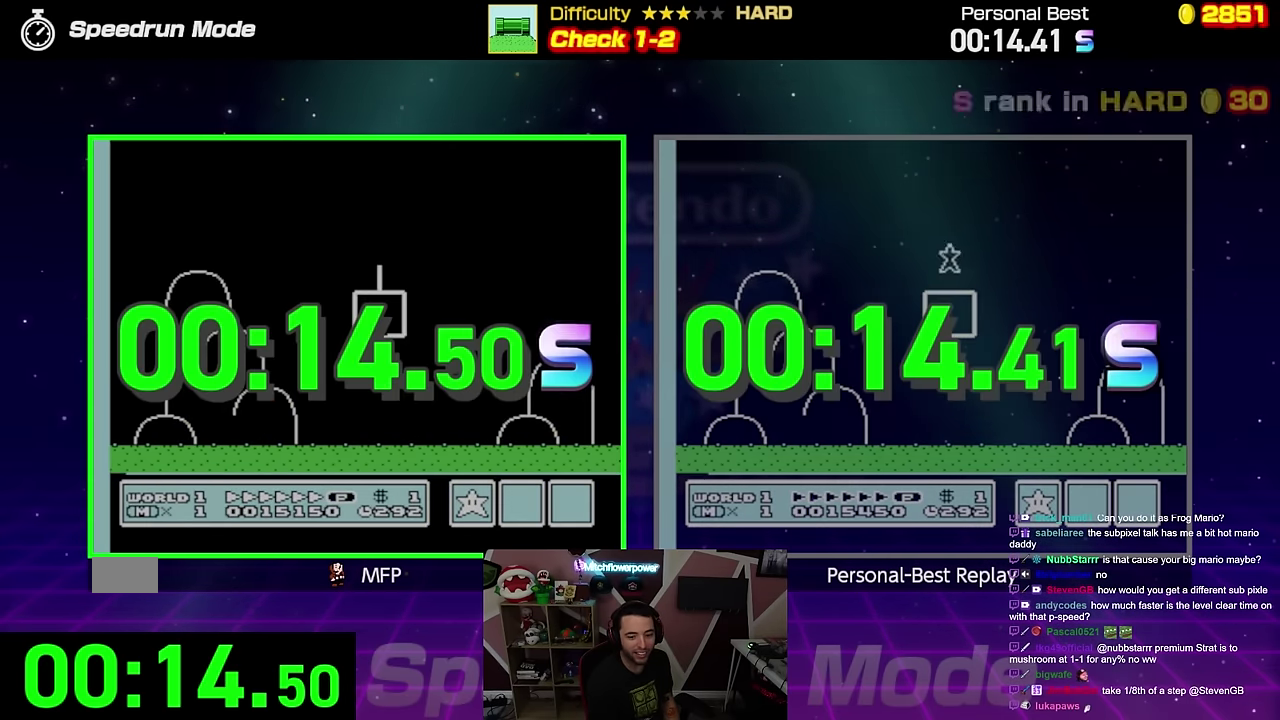
{"buttons": [], "events": [[33, "DPAD_RIGHT", "up"]]}
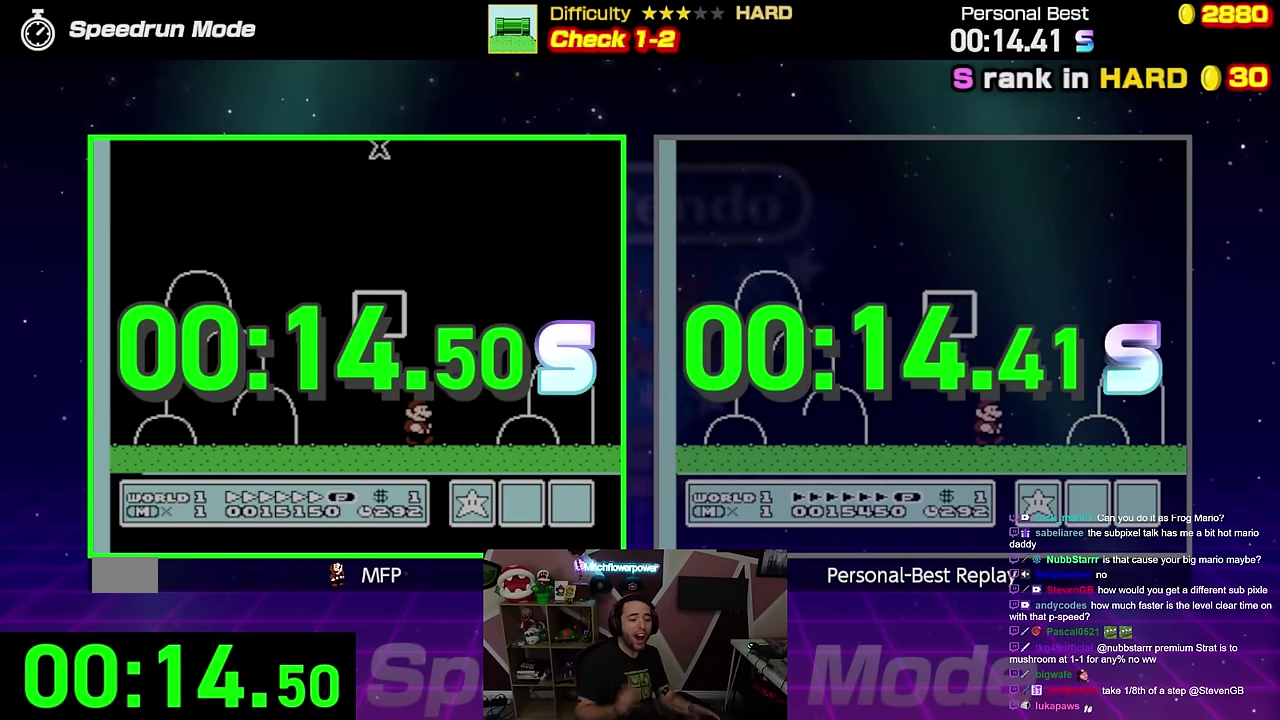
{"buttons": [], "events": []}